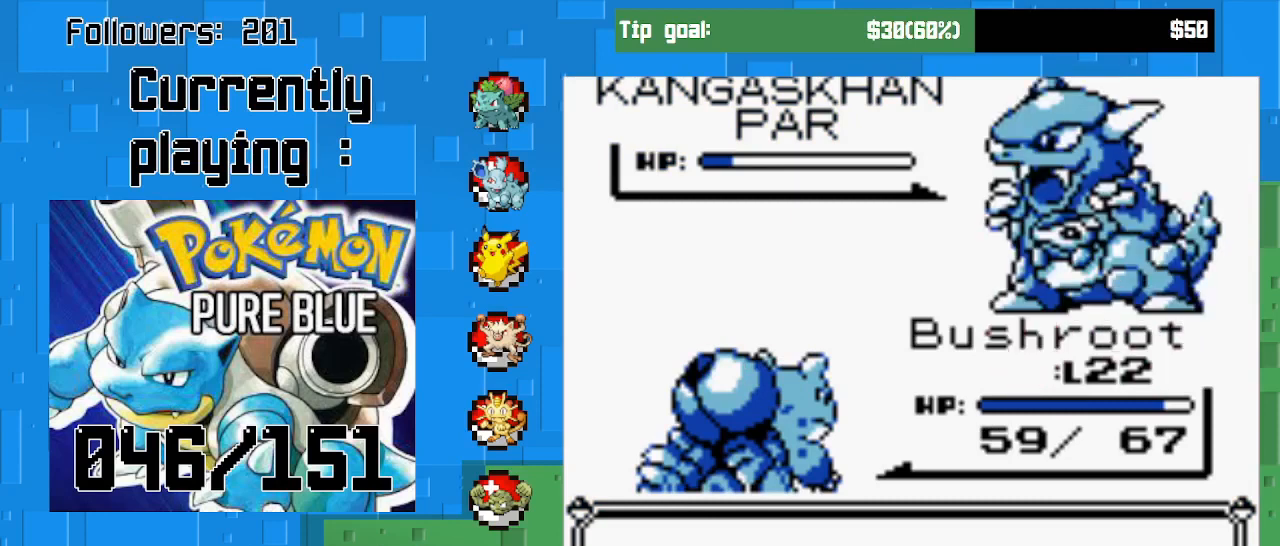
Gameplay with a controller (PlayStation layout); each line is a JSON object with the inputs held at the frame after it. "events" lists button and stick changes between this image and that frame as [ms after this image, input, new state], when the widget could be followed in between. Not read: L3 R3 left_stick.
{"buttons": ["CIRCLE"], "right_stick": "center", "events": [[433, "CIRCLE", "down"]]}
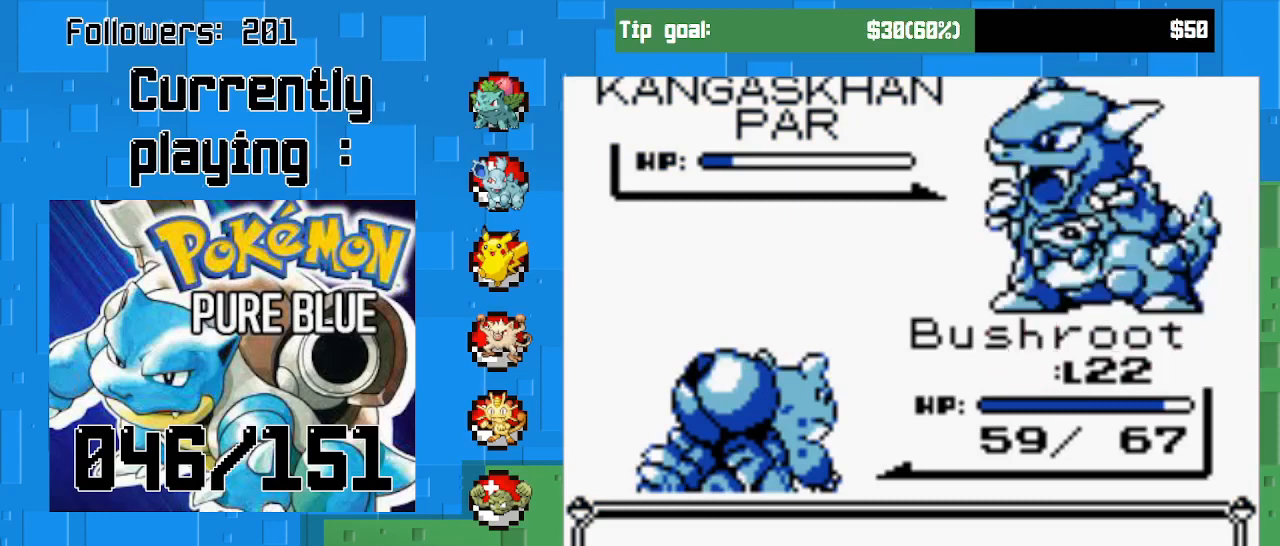
{"buttons": ["CIRCLE"], "right_stick": "center", "events": [[67, "CIRCLE", "up"], [433, "CIRCLE", "down"]]}
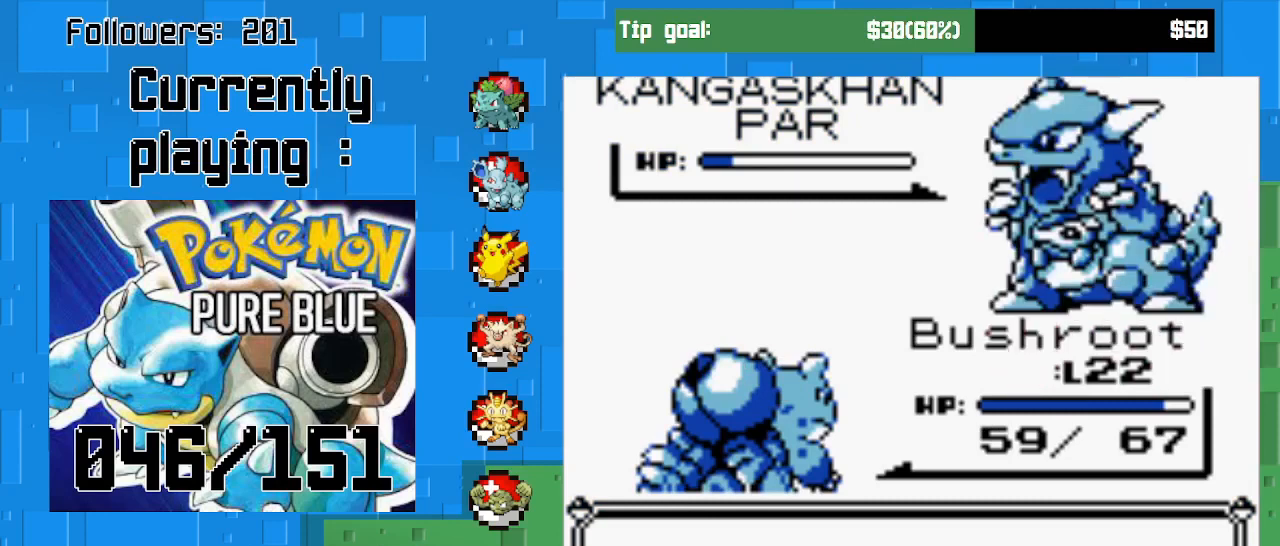
{"buttons": [], "right_stick": "center", "events": [[33, "CIRCLE", "up"]]}
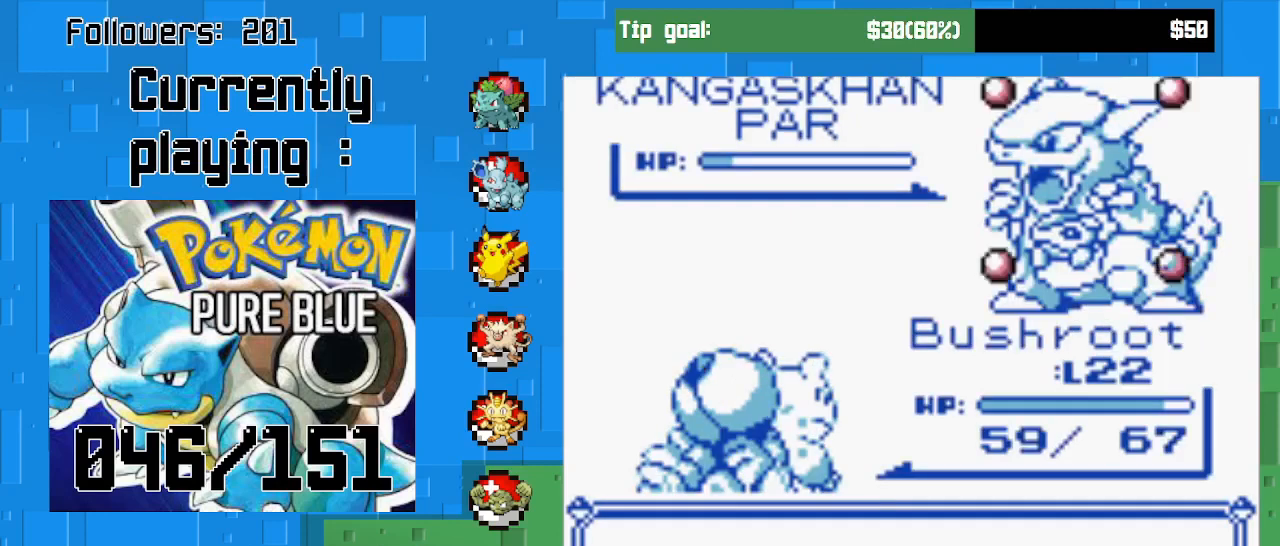
{"buttons": [], "right_stick": "center", "events": [[200, "CIRCLE", "down"], [367, "CIRCLE", "up"]]}
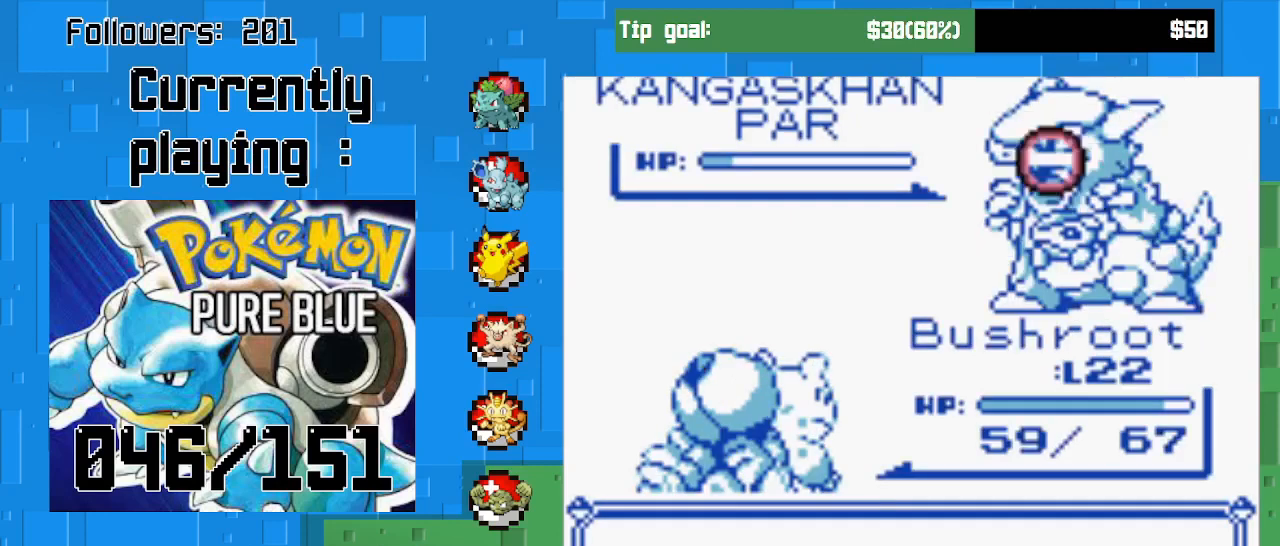
{"buttons": [], "right_stick": "center", "events": []}
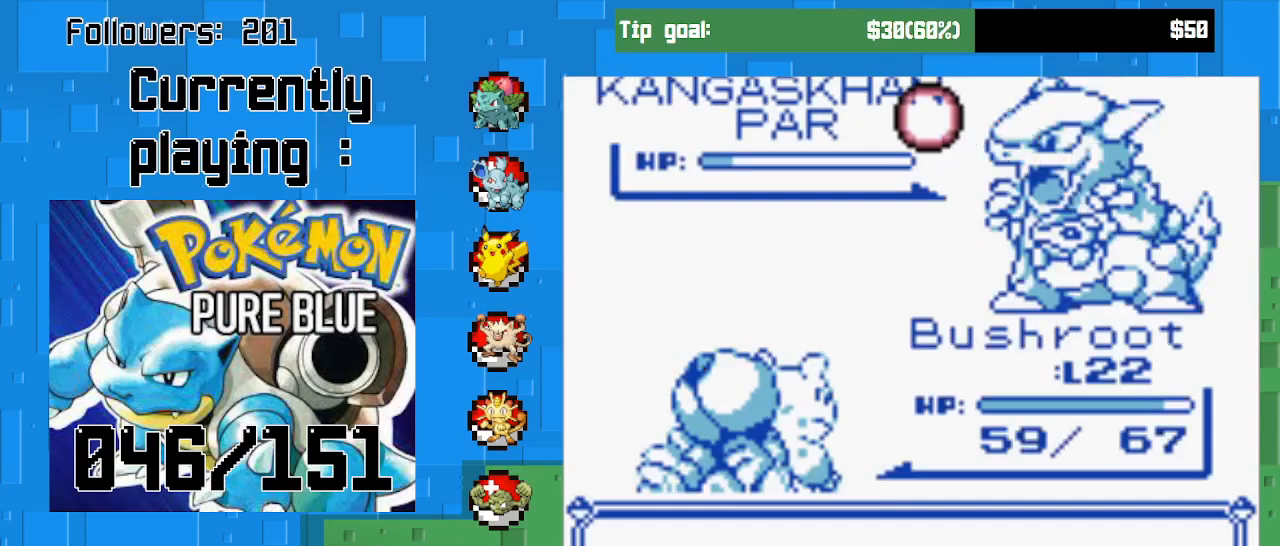
{"buttons": ["CIRCLE"], "right_stick": "center", "events": [[267, "CIRCLE", "down"]]}
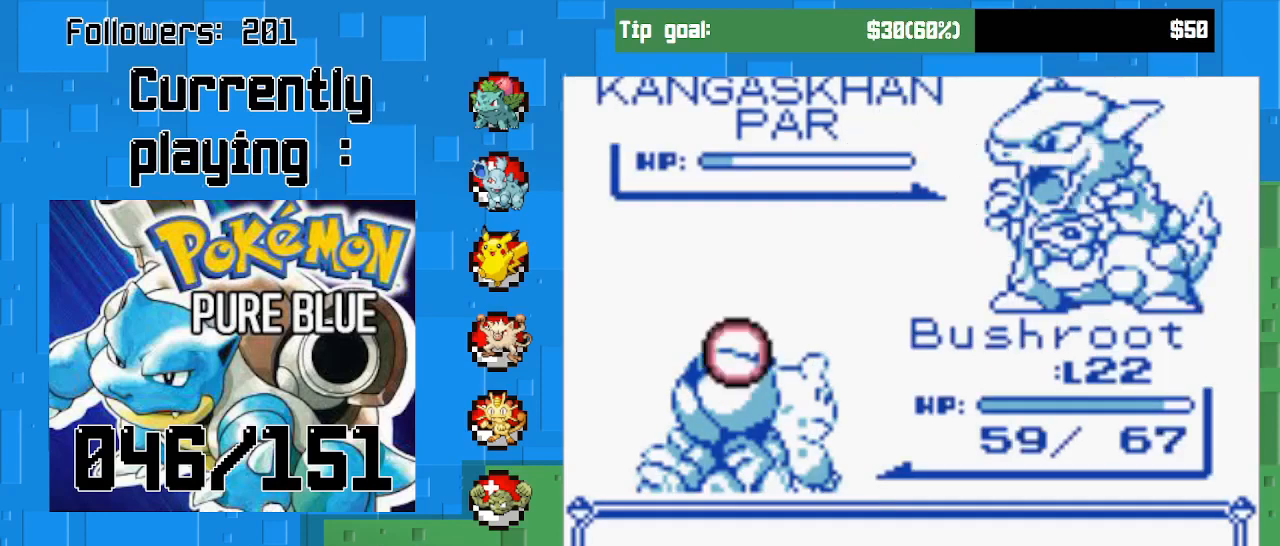
{"buttons": [], "right_stick": "center", "events": [[367, "CIRCLE", "up"]]}
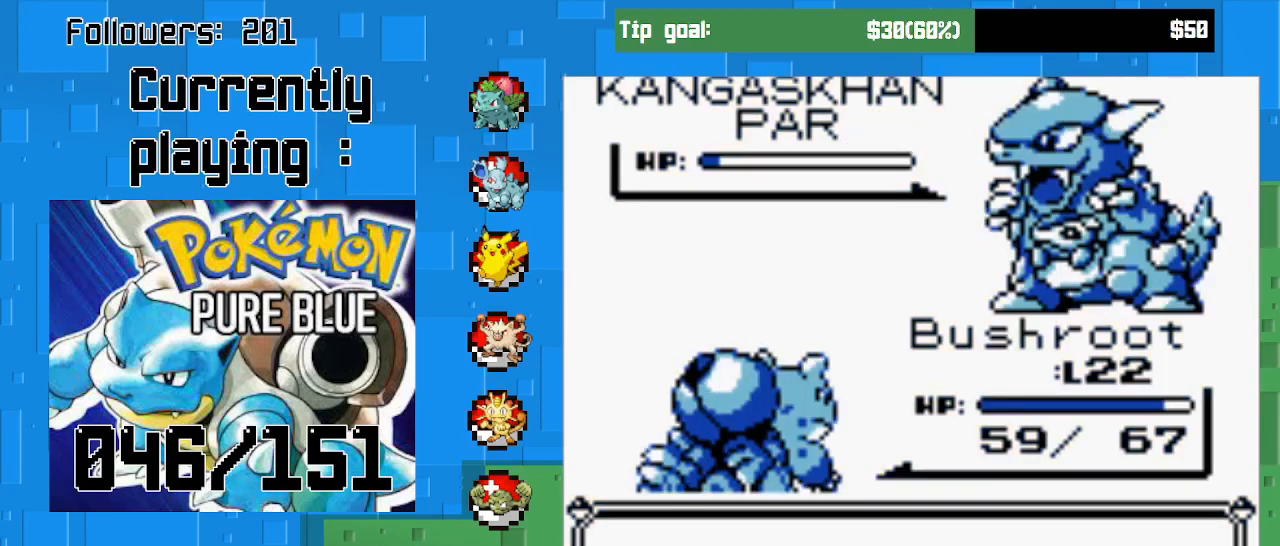
{"buttons": [], "right_stick": "center", "events": [[367, "CIRCLE", "down"], [500, "CIRCLE", "up"]]}
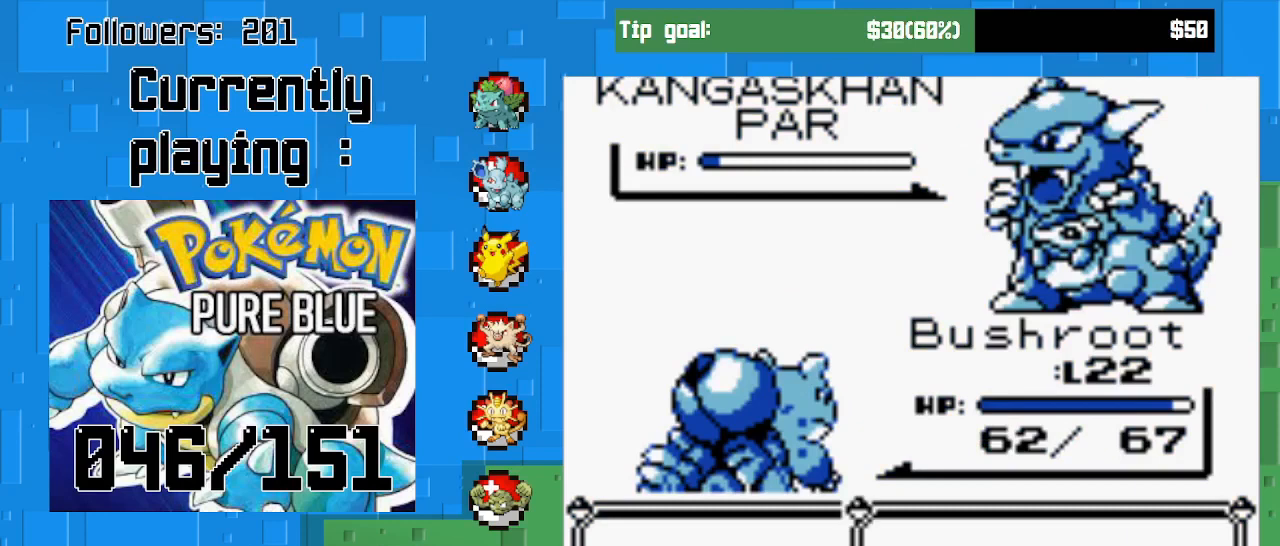
{"buttons": ["CIRCLE"], "right_stick": "center", "events": [[67, "CIRCLE", "down"], [167, "CIRCLE", "up"], [233, "CIRCLE", "down"], [367, "CIRCLE", "up"], [400, "CIRCLE", "down"]]}
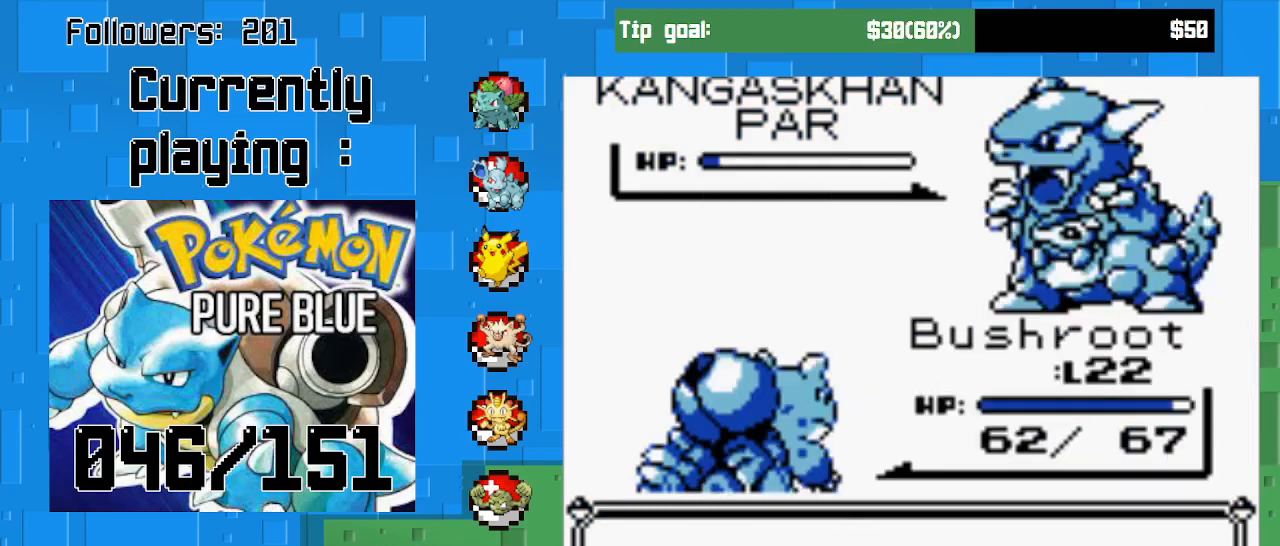
{"buttons": [], "right_stick": "center", "events": [[133, "CIRCLE", "up"]]}
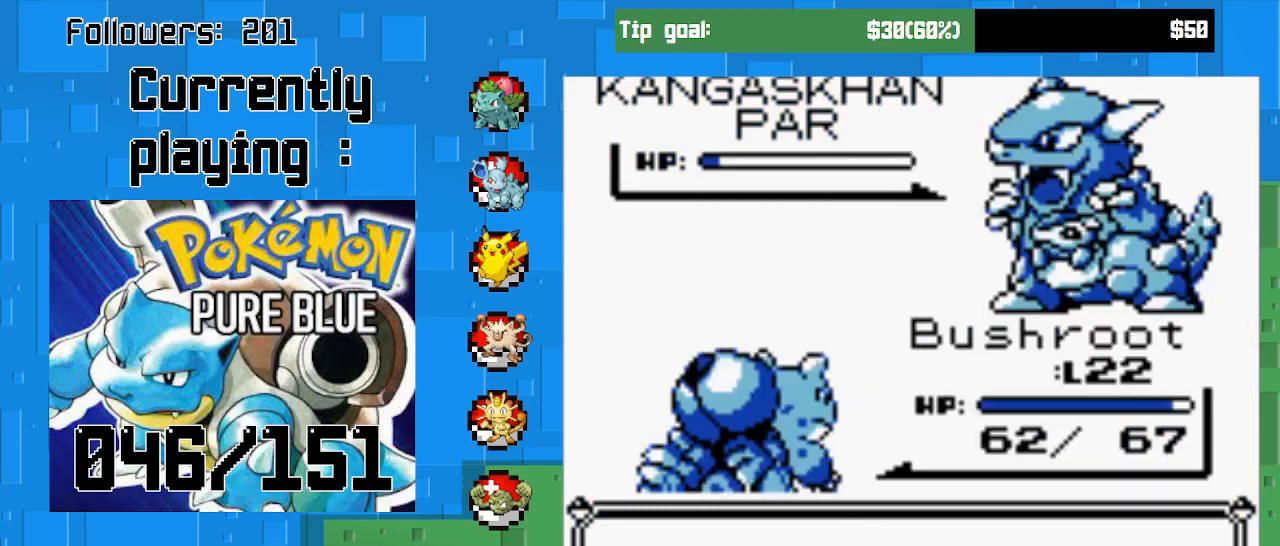
{"buttons": [], "right_stick": "center", "events": []}
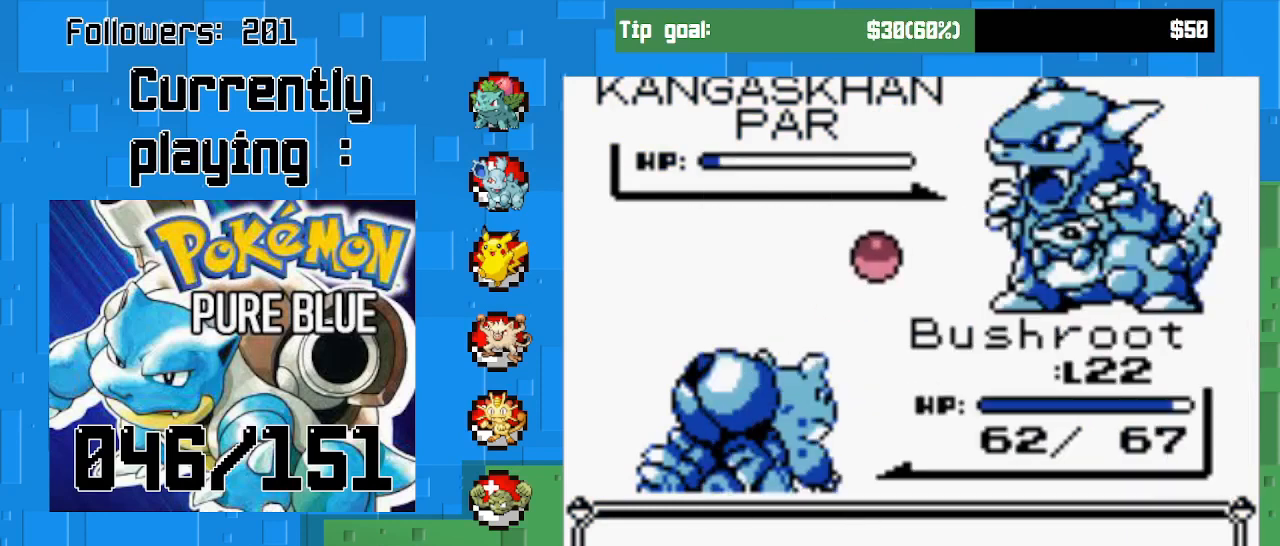
{"buttons": [], "right_stick": "center", "events": []}
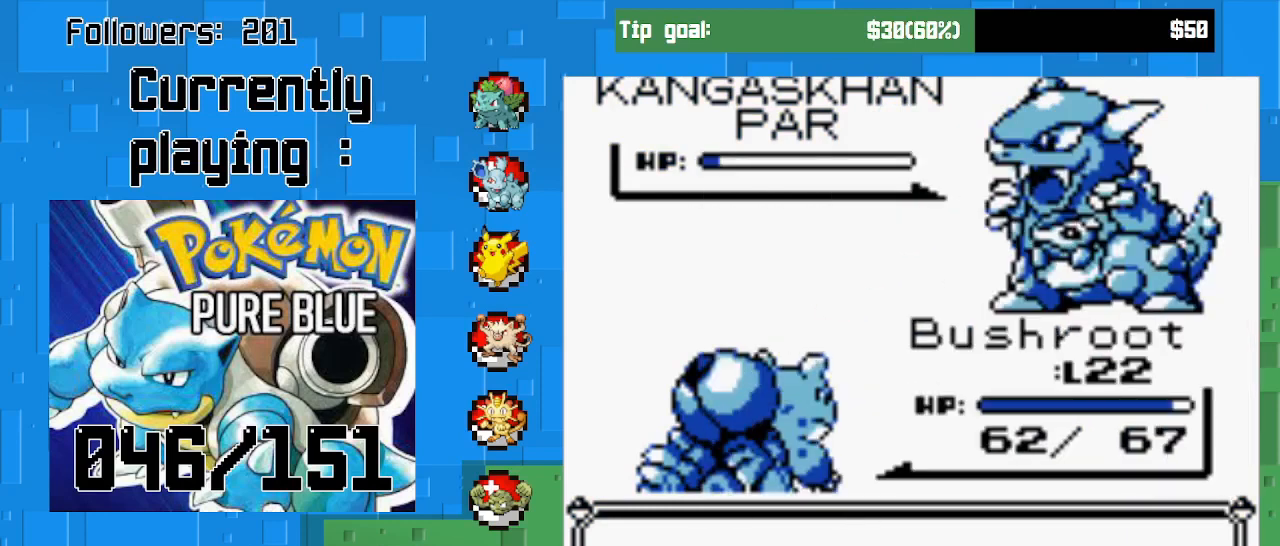
{"buttons": [], "right_stick": "center", "events": []}
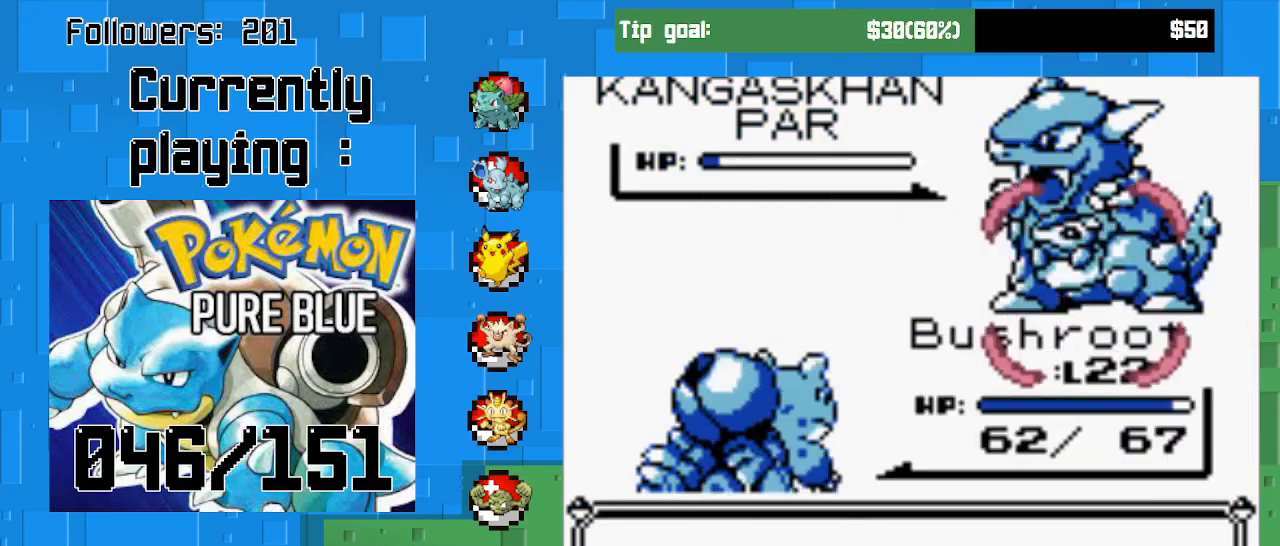
{"buttons": [], "right_stick": "center", "events": []}
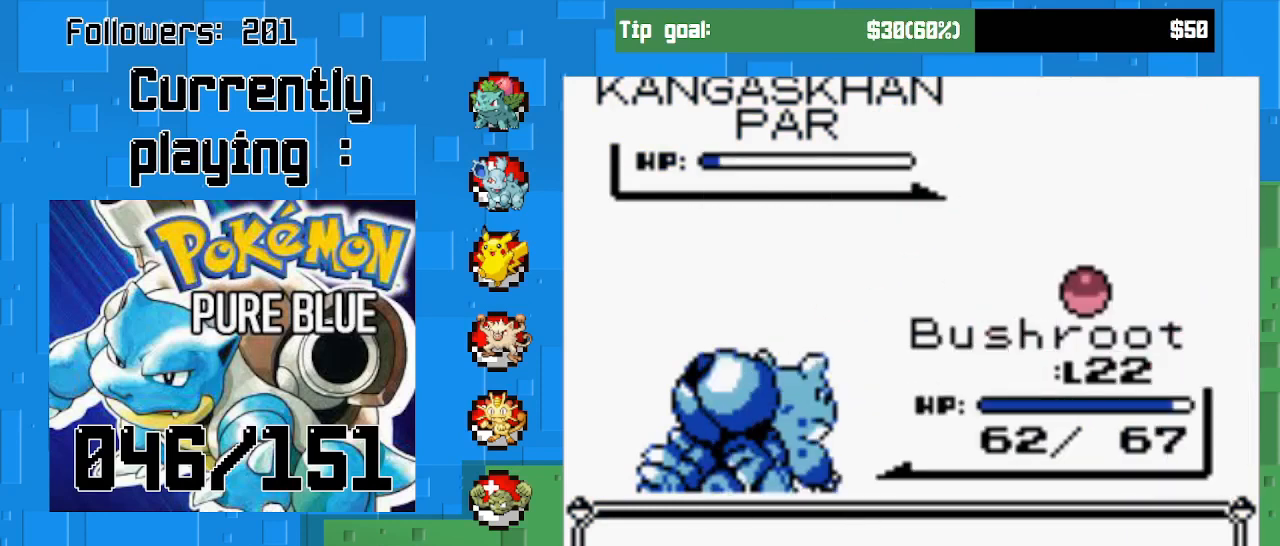
{"buttons": [], "right_stick": "center", "events": []}
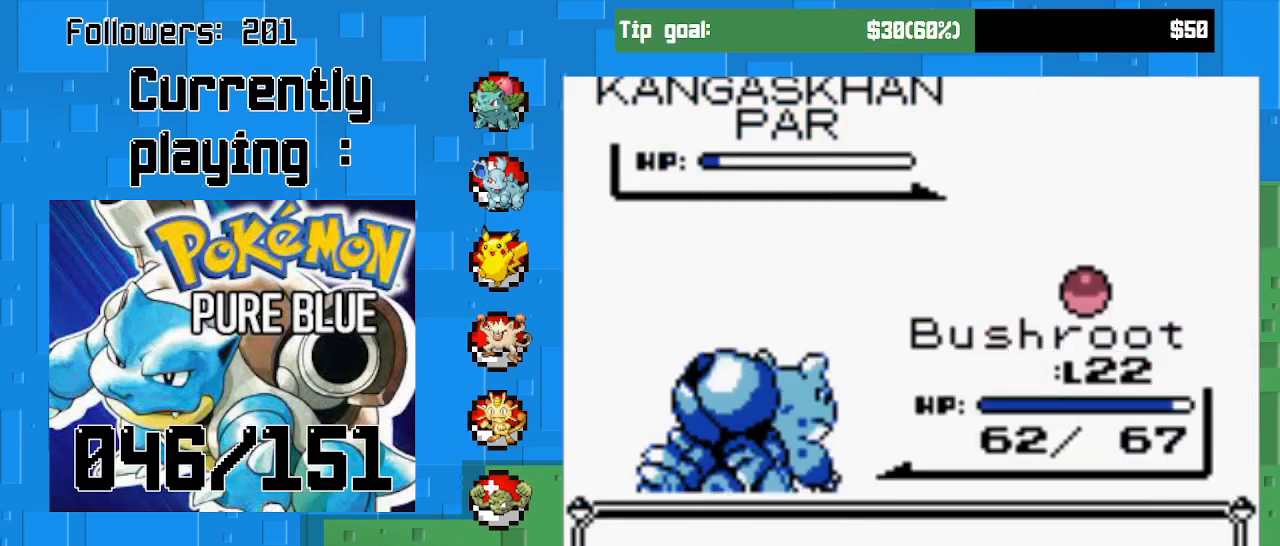
{"buttons": [], "right_stick": "center", "events": []}
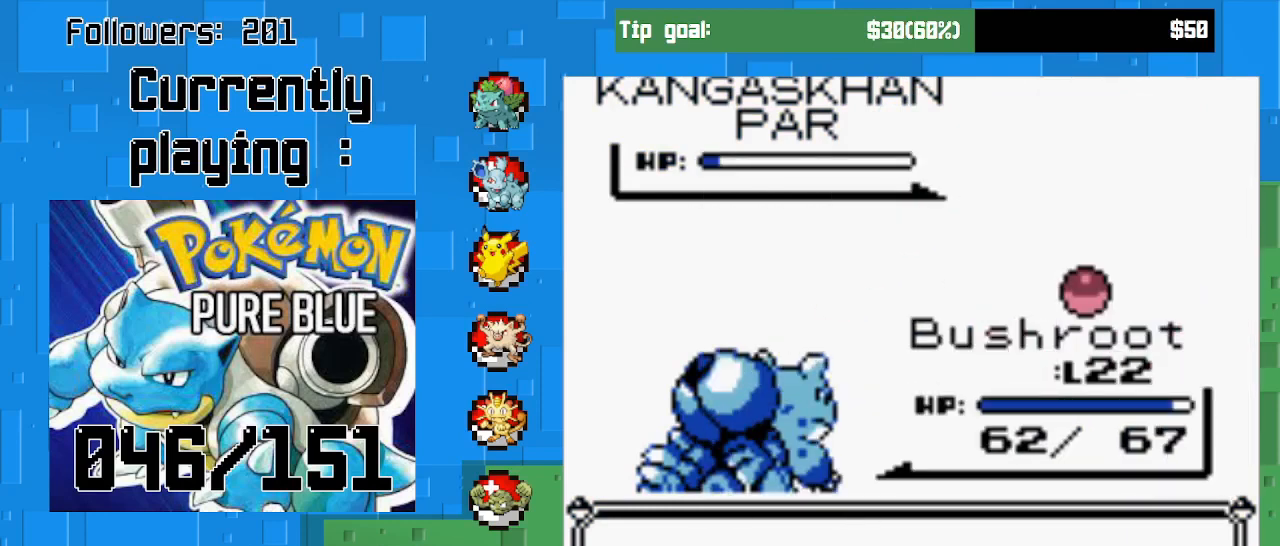
{"buttons": [], "right_stick": "center", "events": []}
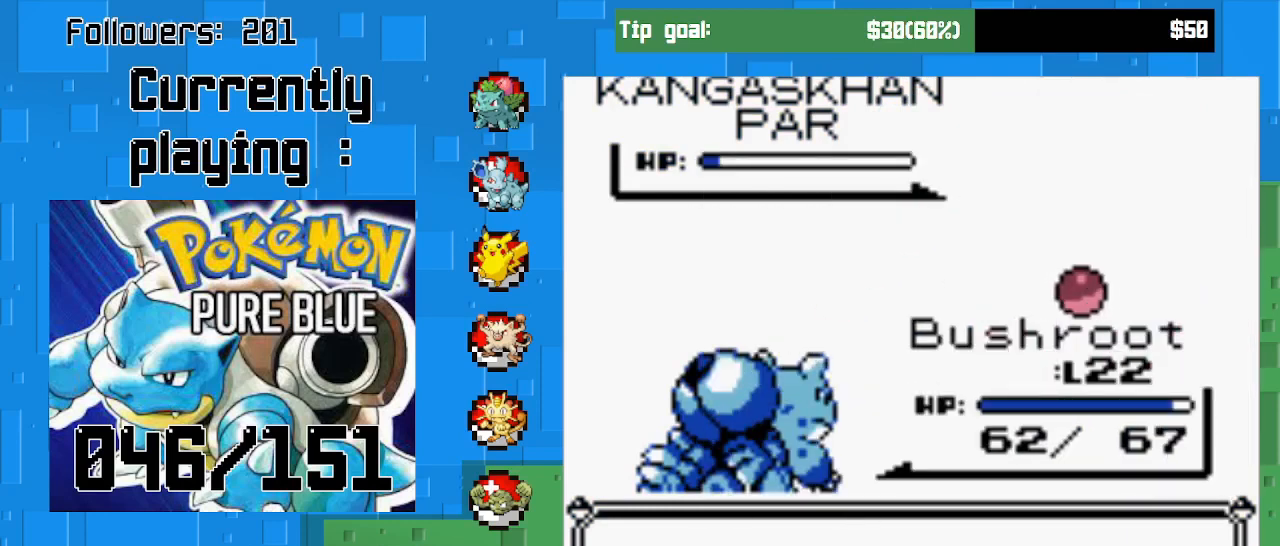
{"buttons": [], "right_stick": "center", "events": []}
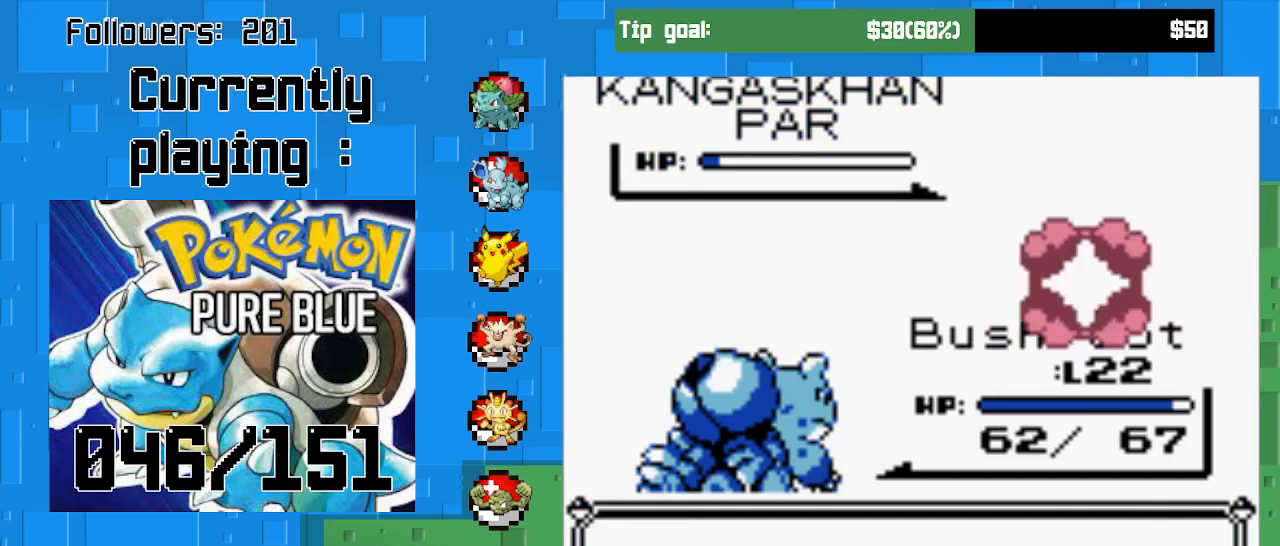
{"buttons": ["CIRCLE"], "right_stick": "center", "events": [[467, "CIRCLE", "down"]]}
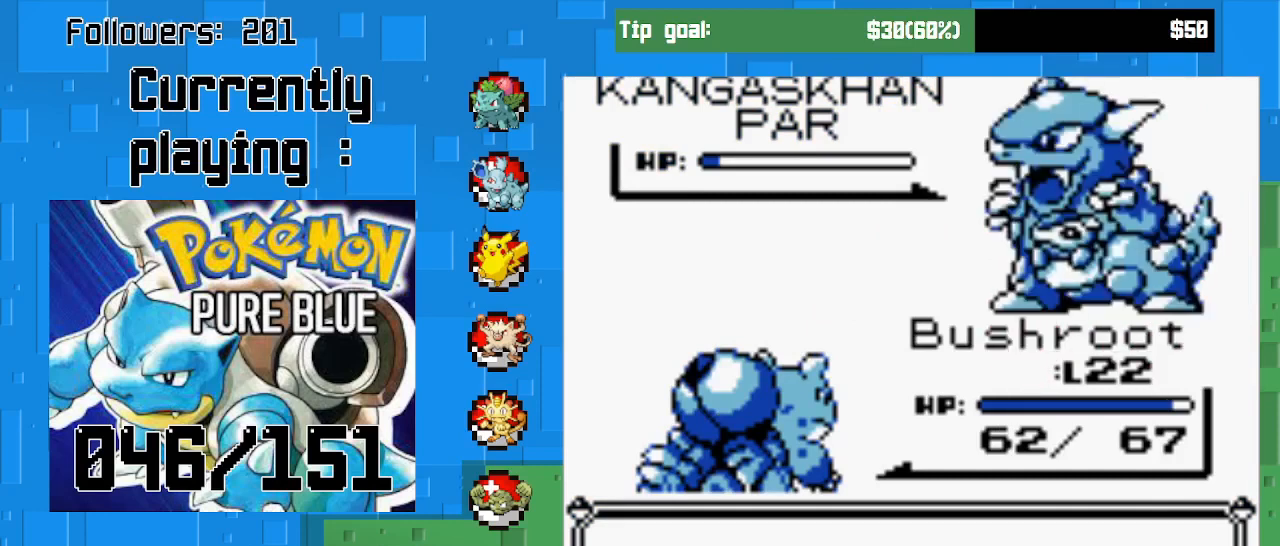
{"buttons": ["CIRCLE"], "right_stick": "center", "events": [[200, "CIRCLE", "up"], [433, "CIRCLE", "down"]]}
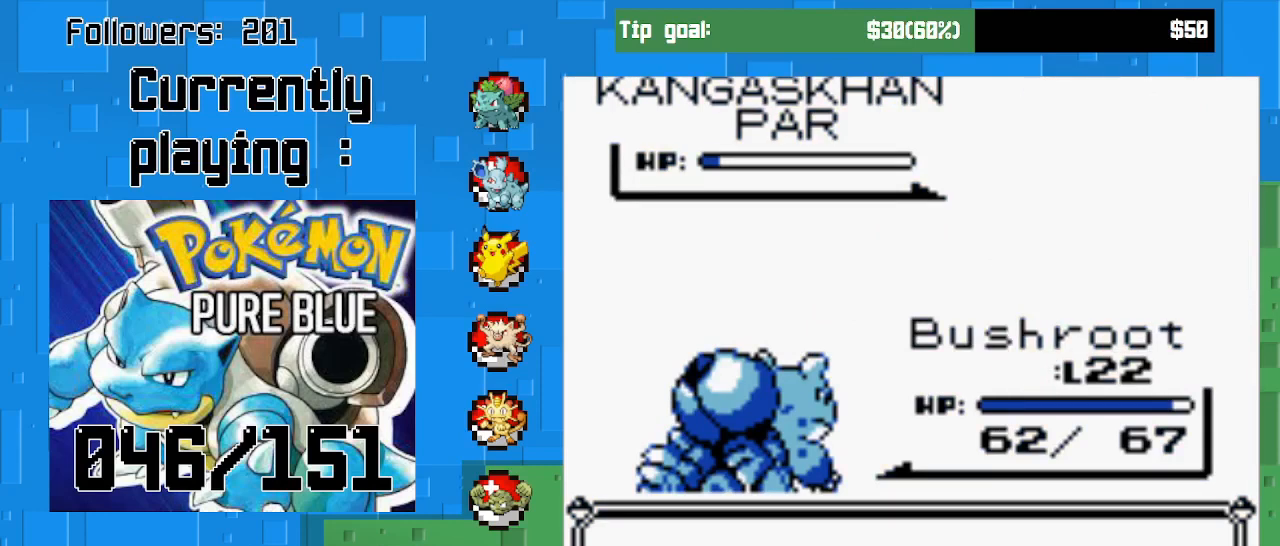
{"buttons": [], "right_stick": "center", "events": [[67, "CIRCLE", "up"]]}
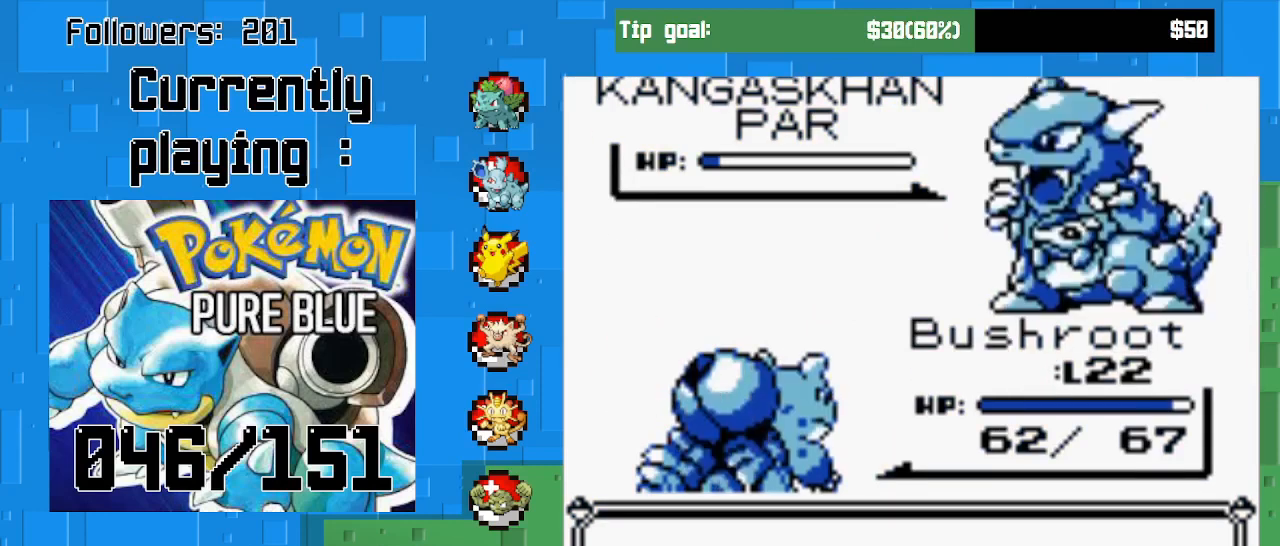
{"buttons": ["CIRCLE"], "right_stick": "center", "events": [[467, "CIRCLE", "down"]]}
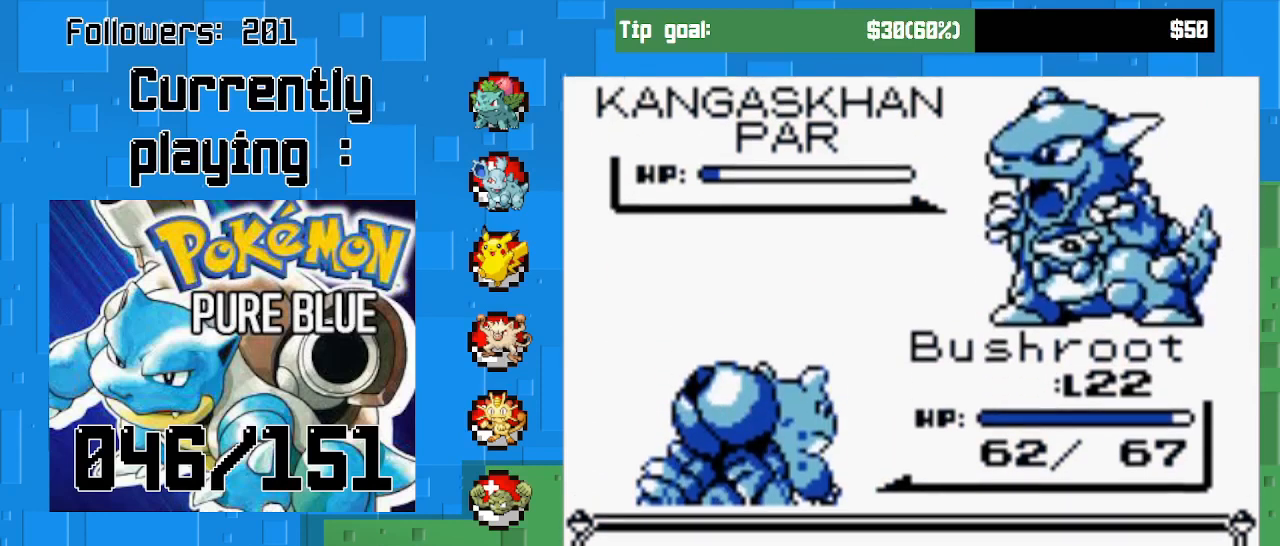
{"buttons": [], "right_stick": "center", "events": [[133, "CIRCLE", "up"], [300, "CIRCLE", "down"], [467, "CIRCLE", "up"]]}
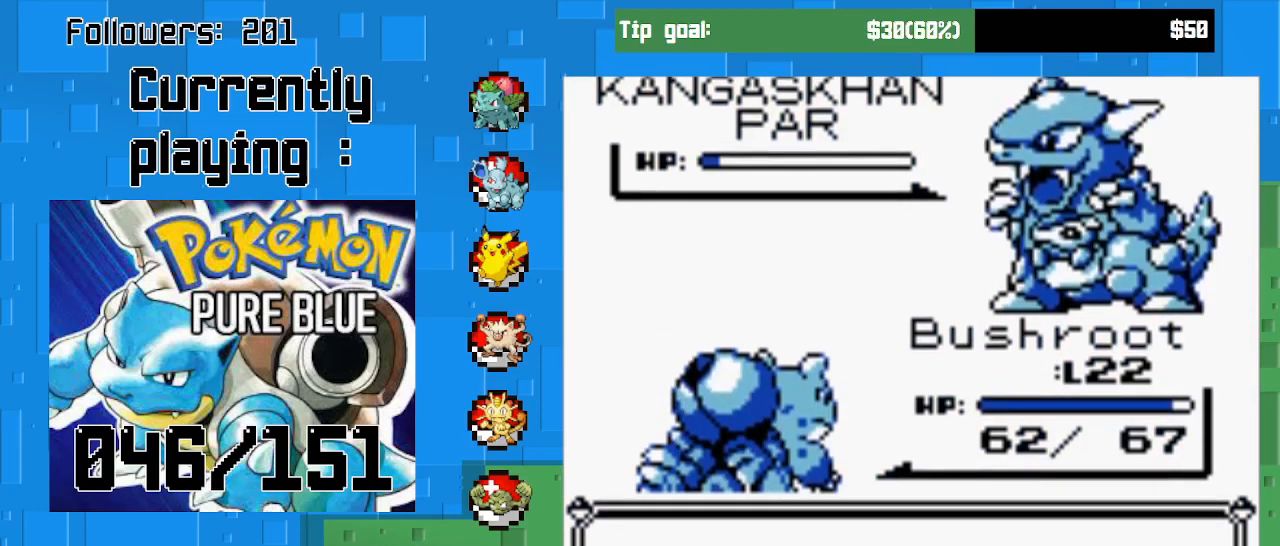
{"buttons": [], "right_stick": "center", "events": [[67, "CIRCLE", "down"], [167, "CIRCLE", "up"], [233, "CIRCLE", "down"], [367, "CIRCLE", "up"]]}
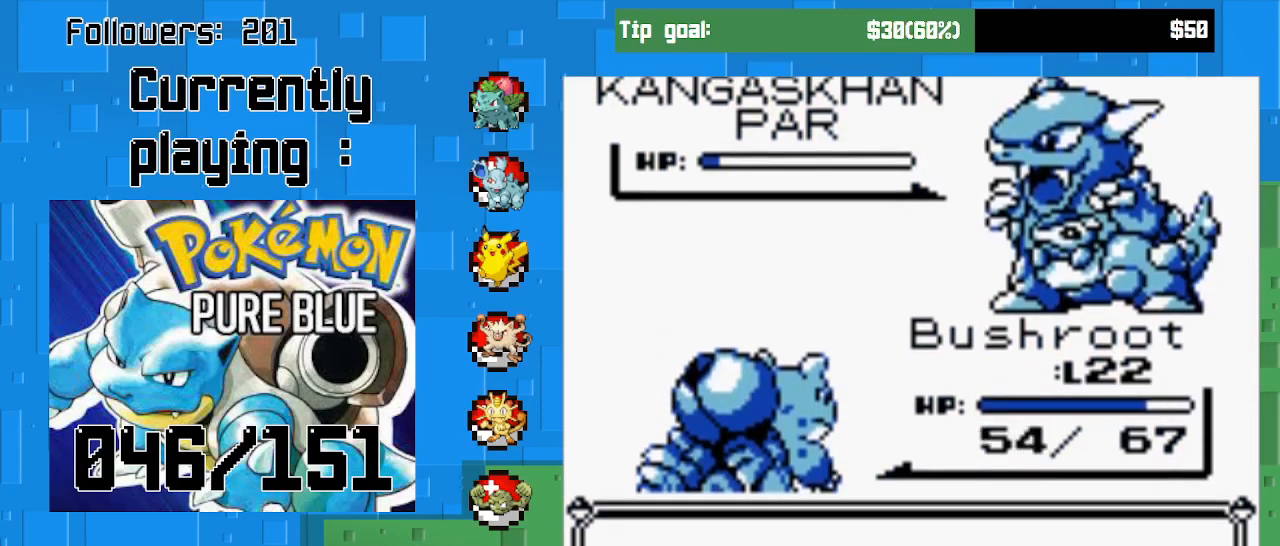
{"buttons": [], "right_stick": "center", "events": [[300, "CIRCLE", "down"], [433, "CIRCLE", "up"]]}
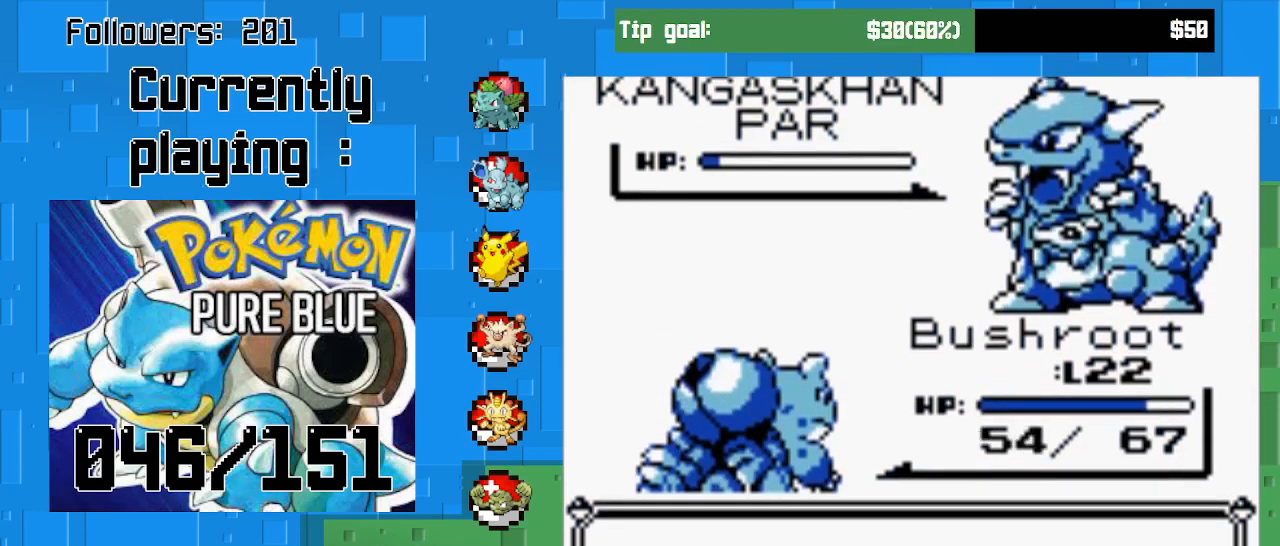
{"buttons": [], "right_stick": "center", "events": [[133, "CIRCLE", "down"], [267, "CIRCLE", "up"]]}
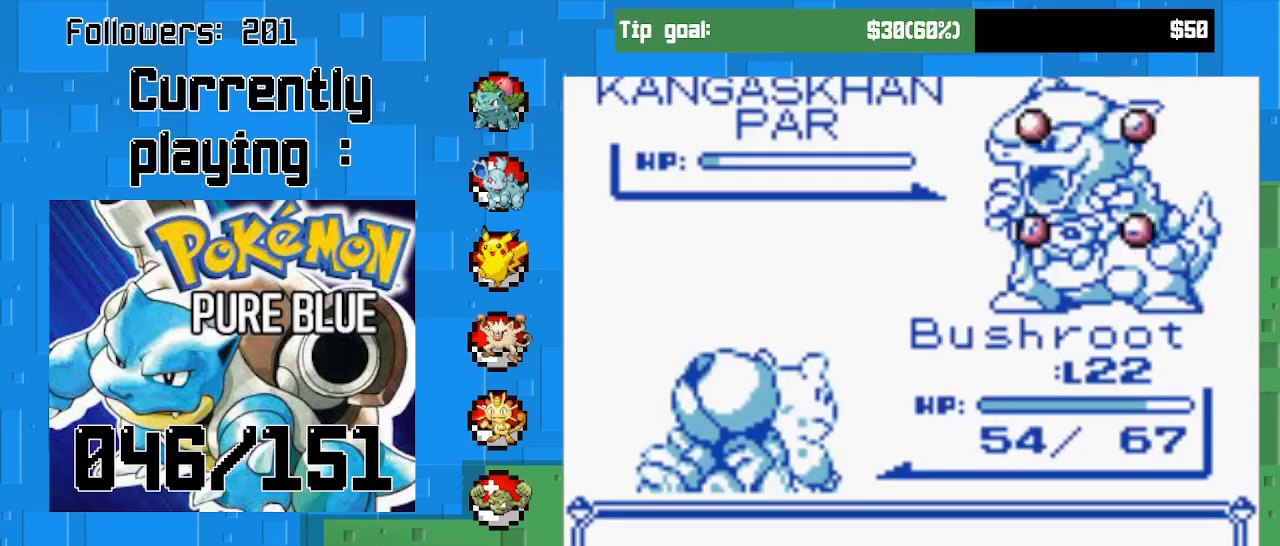
{"buttons": [], "right_stick": "center", "events": []}
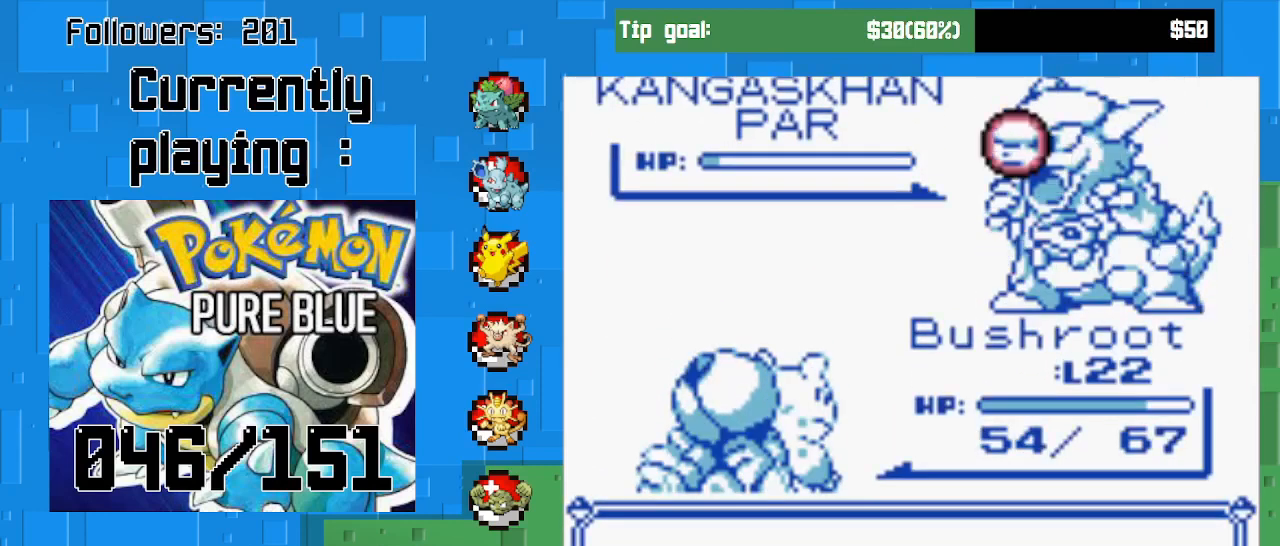
{"buttons": [], "right_stick": "center", "events": []}
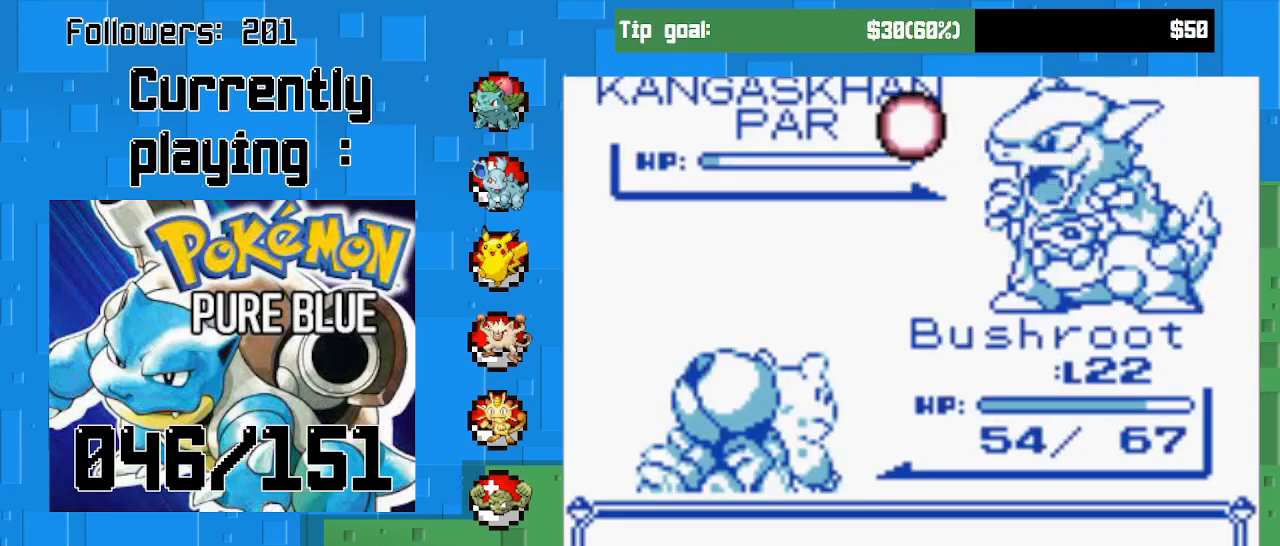
{"buttons": [], "right_stick": "center", "events": []}
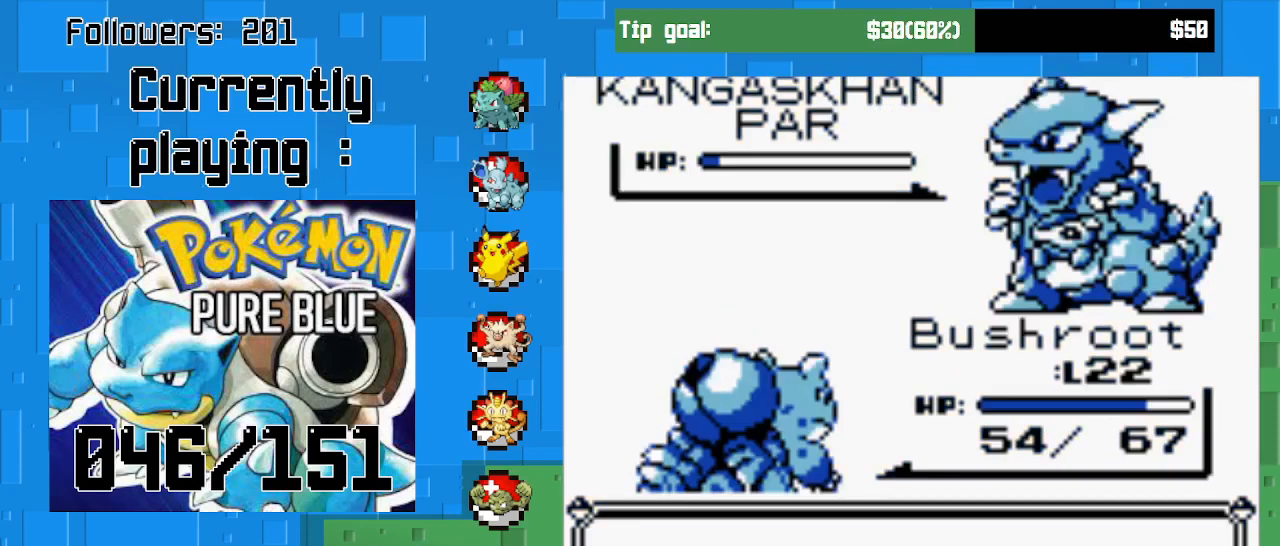
{"buttons": [], "right_stick": "center", "events": []}